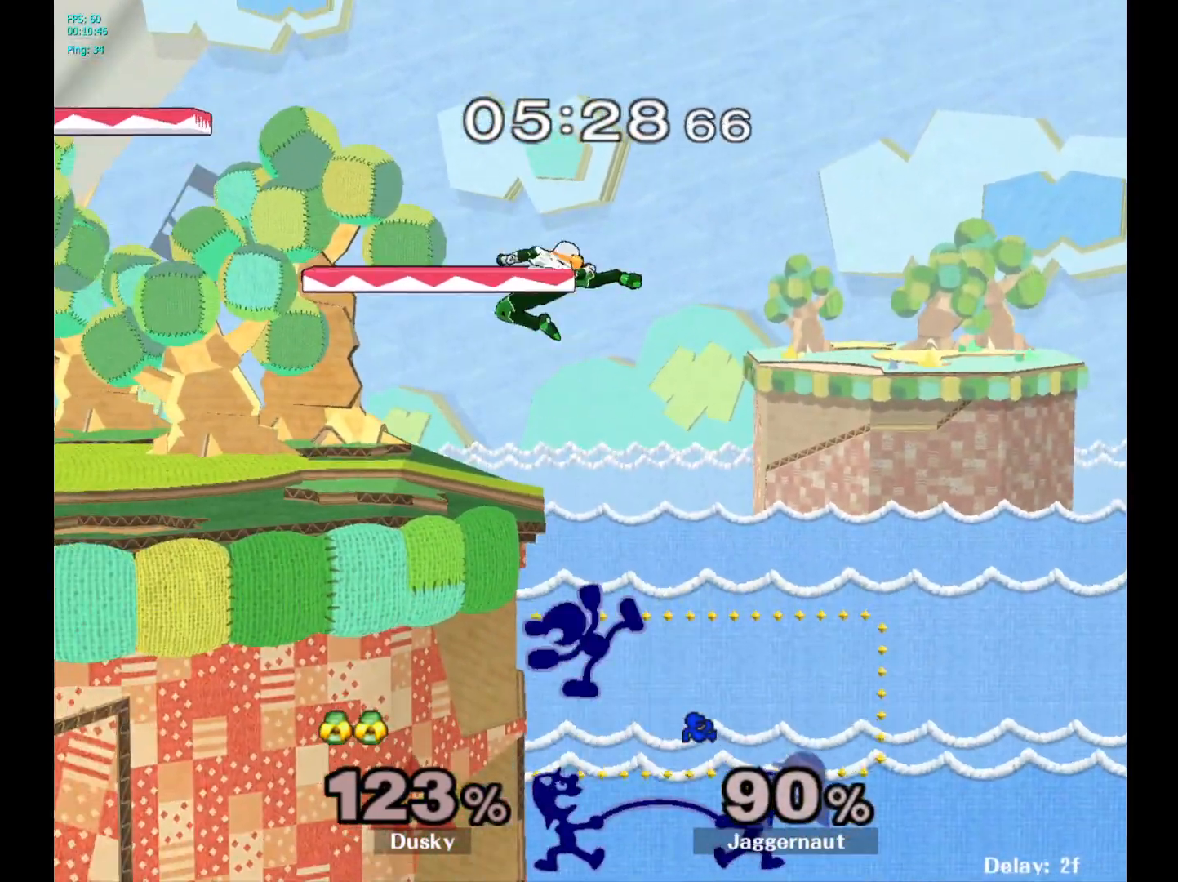
Gameplay with a controller (Nintendo layout); each line is a JSON object with the inputs held at the frame after it. "events" lists button and stick changes between this image and that frame as [ms after this image, input, new state], when the widget could be followed in between. Not read: L3 R3.
{"buttons": [], "left_stick": "up-left", "right_stick": "center", "events": [[83, "B", "up"]]}
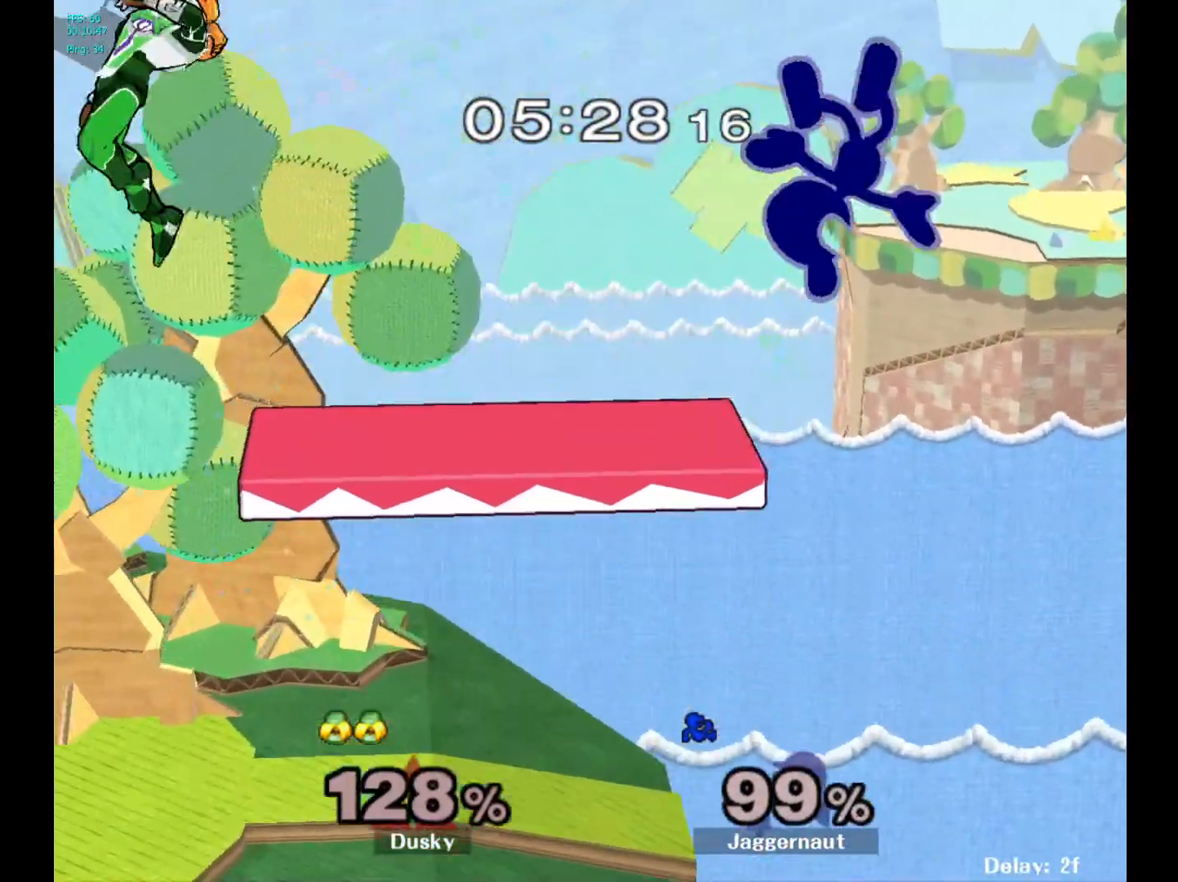
{"buttons": ["Y"], "left_stick": "left", "right_stick": "center", "events": [[83, "left_stick", "left"], [317, "left_stick", "center"], [383, "left_stick", "left"], [400, "Y", "down"]]}
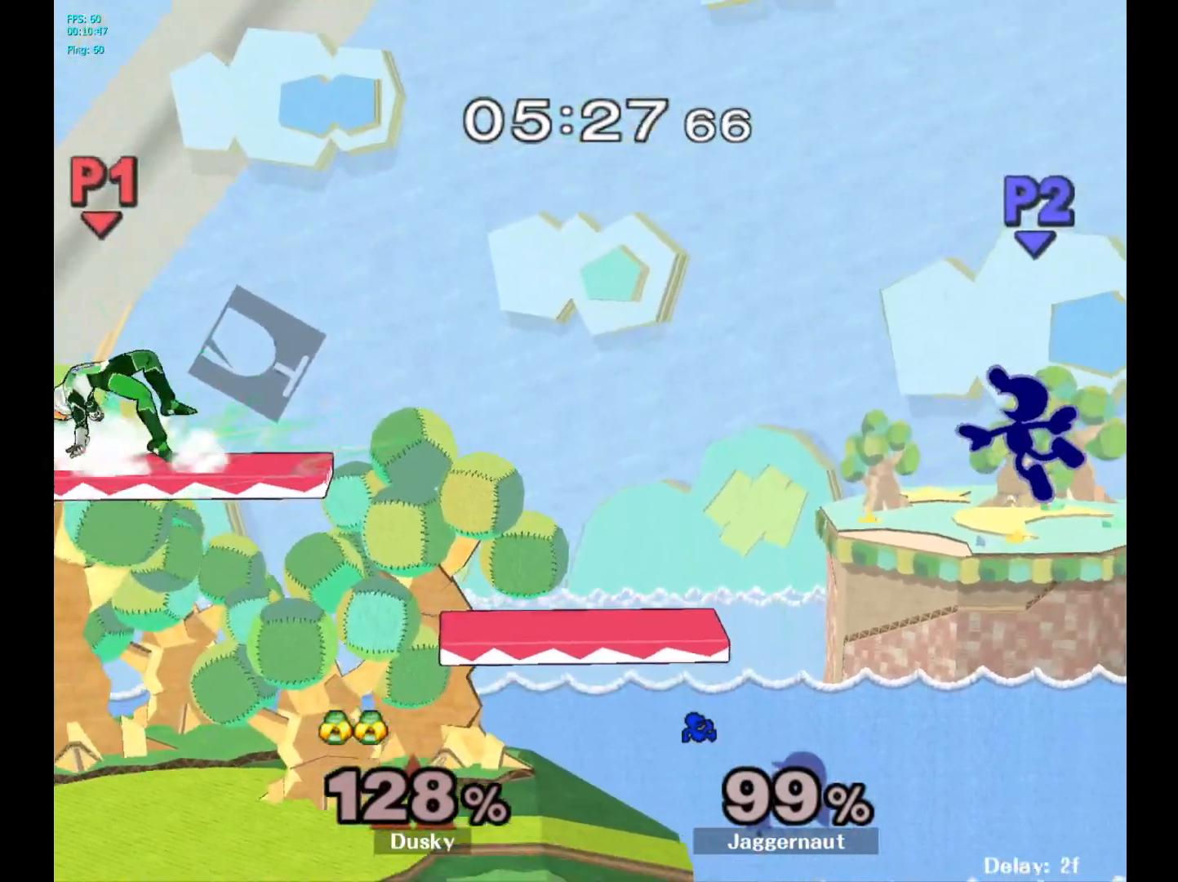
{"buttons": ["R1"], "left_stick": "left", "right_stick": "center", "events": [[17, "Y", "up"], [83, "Y", "down"], [200, "Y", "up"], [217, "left_stick", "center"], [300, "left_stick", "left"], [483, "R1", "down"]]}
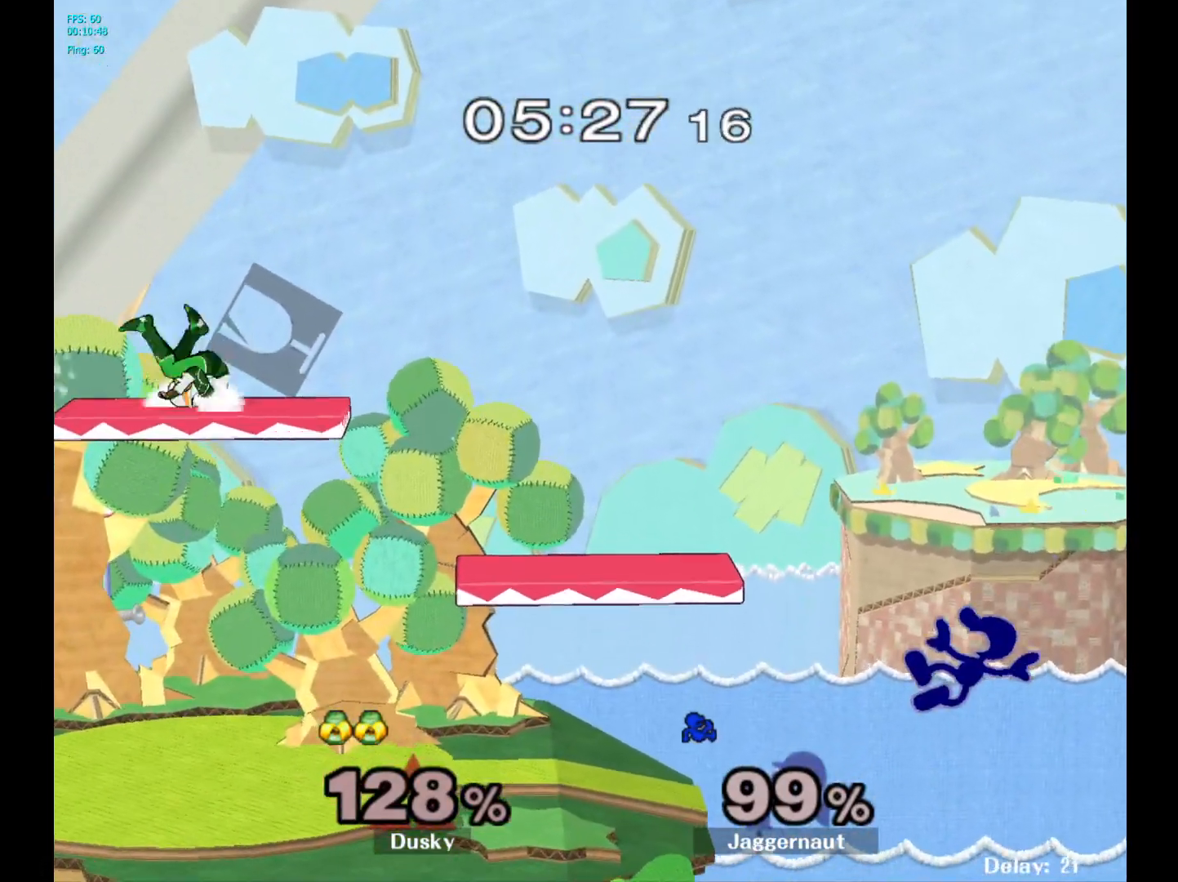
{"buttons": [], "left_stick": "center", "right_stick": "center", "events": [[217, "R1", "up"], [333, "left_stick", "center"]]}
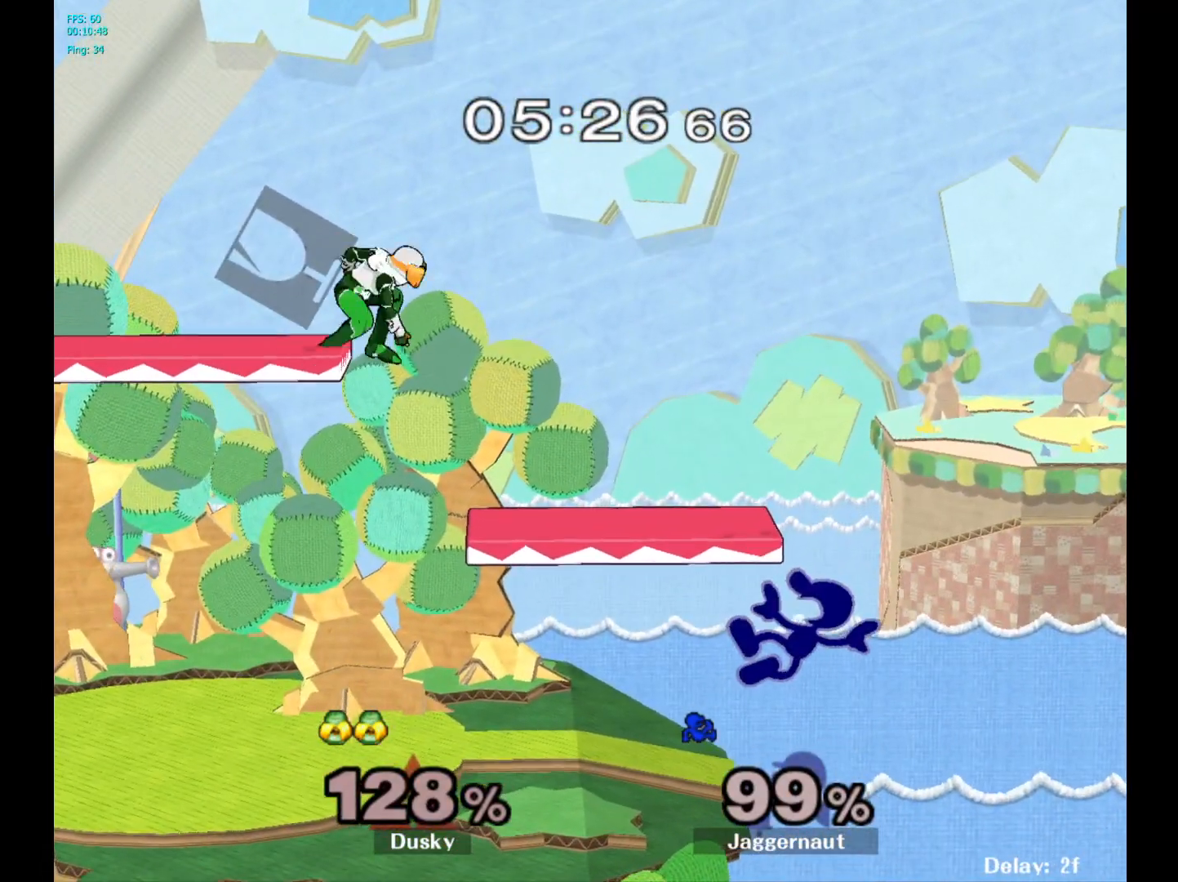
{"buttons": [], "left_stick": "right", "right_stick": "center", "events": [[483, "left_stick", "right"]]}
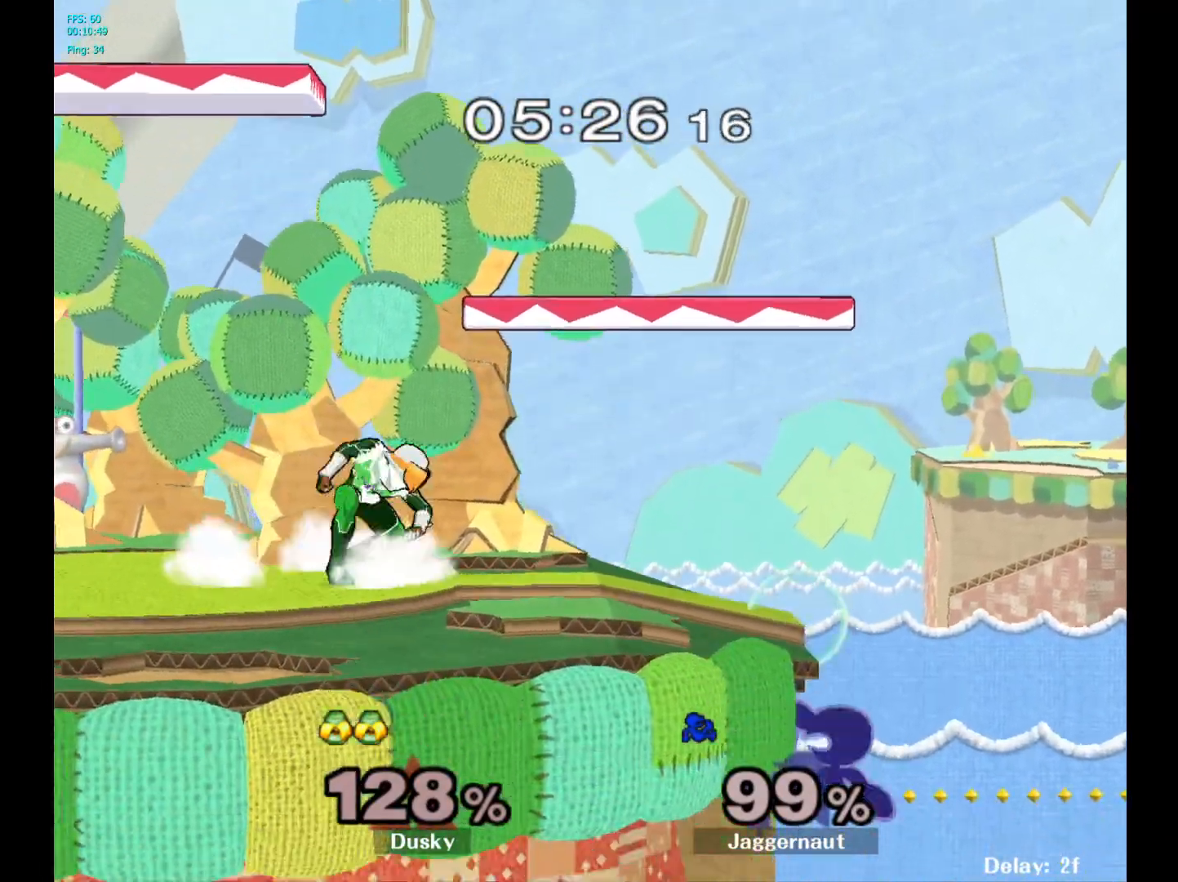
{"buttons": [], "left_stick": "right", "right_stick": "center", "events": [[50, "Y", "down"], [50, "left_stick", "left"], [167, "A", "down"], [233, "Y", "up"], [350, "A", "up"], [467, "left_stick", "right"]]}
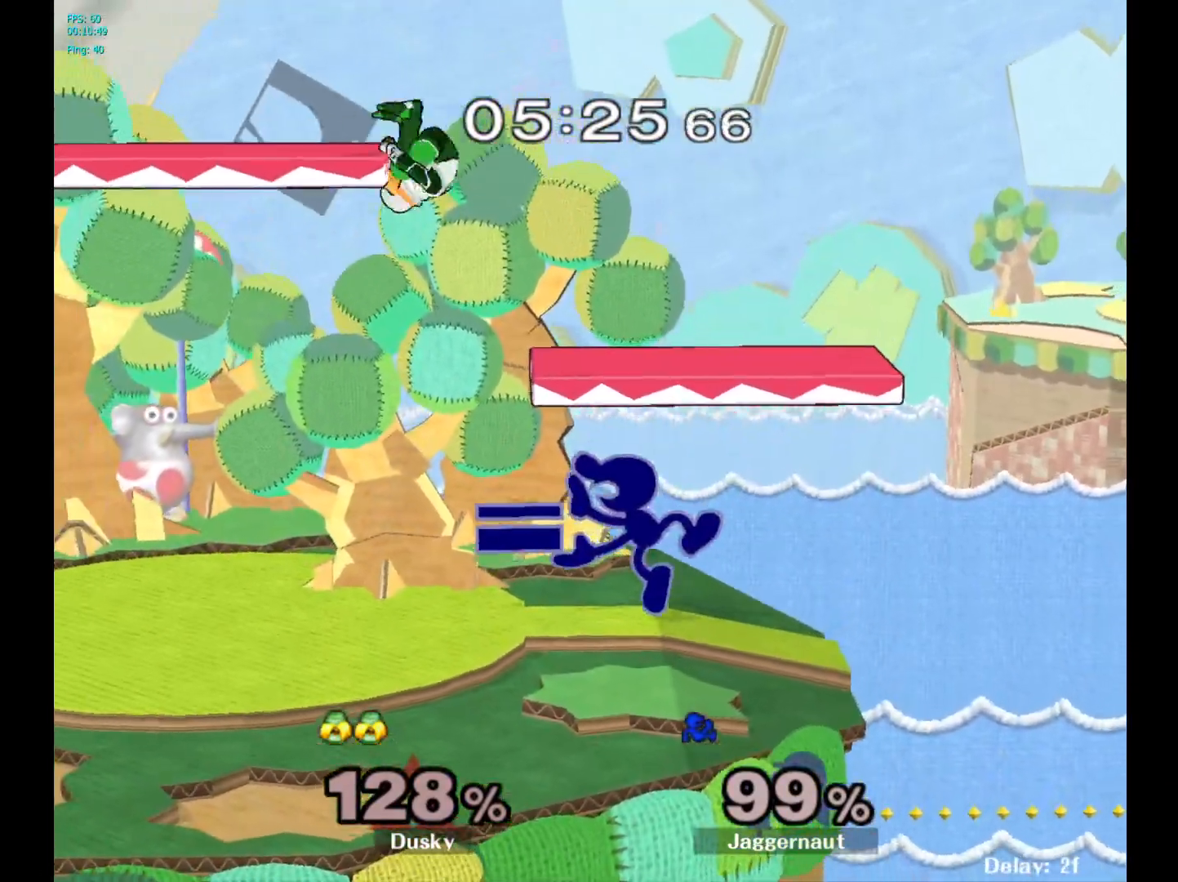
{"buttons": [], "left_stick": "down", "right_stick": "center", "events": [[50, "R1", "down"], [50, "left_stick", "down"], [183, "R1", "up"]]}
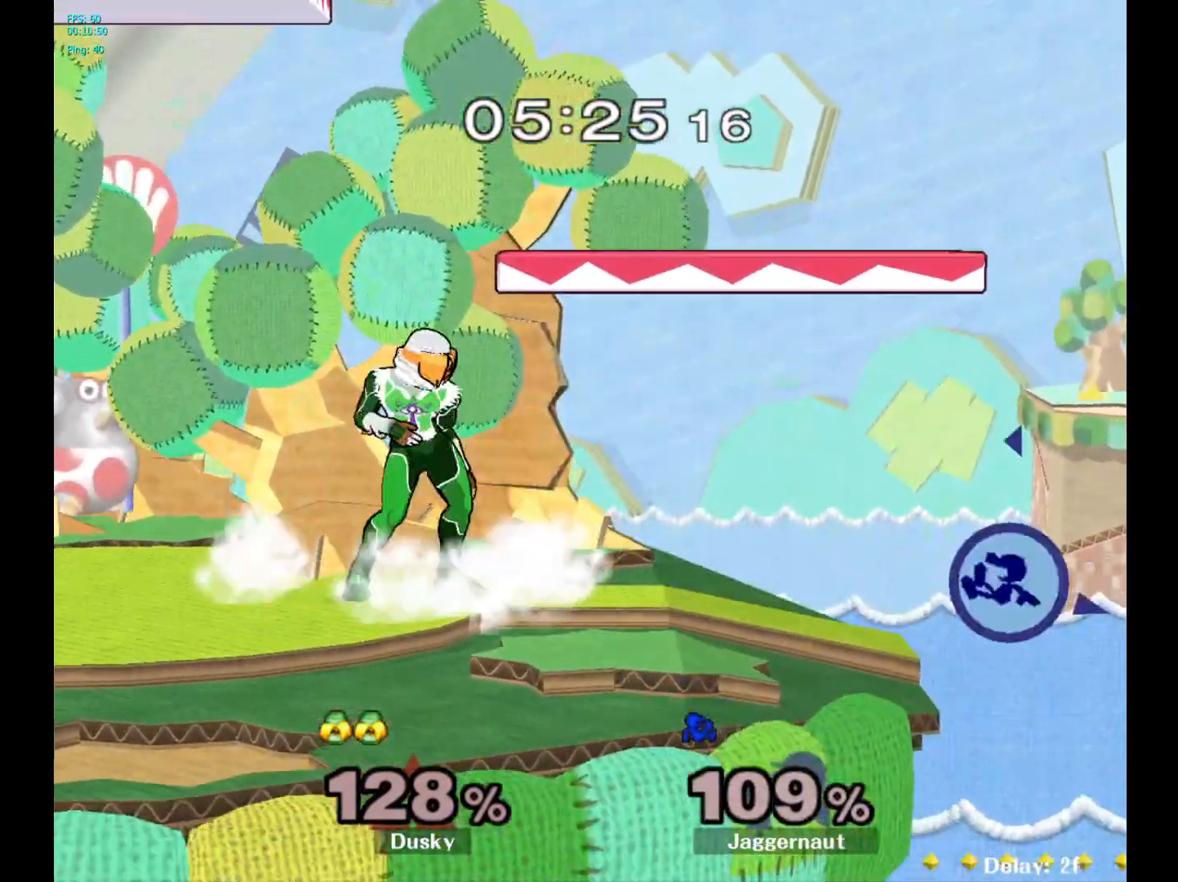
{"buttons": [], "left_stick": "left", "right_stick": "center", "events": [[117, "left_stick", "left"], [217, "Y", "down"], [350, "Y", "up"]]}
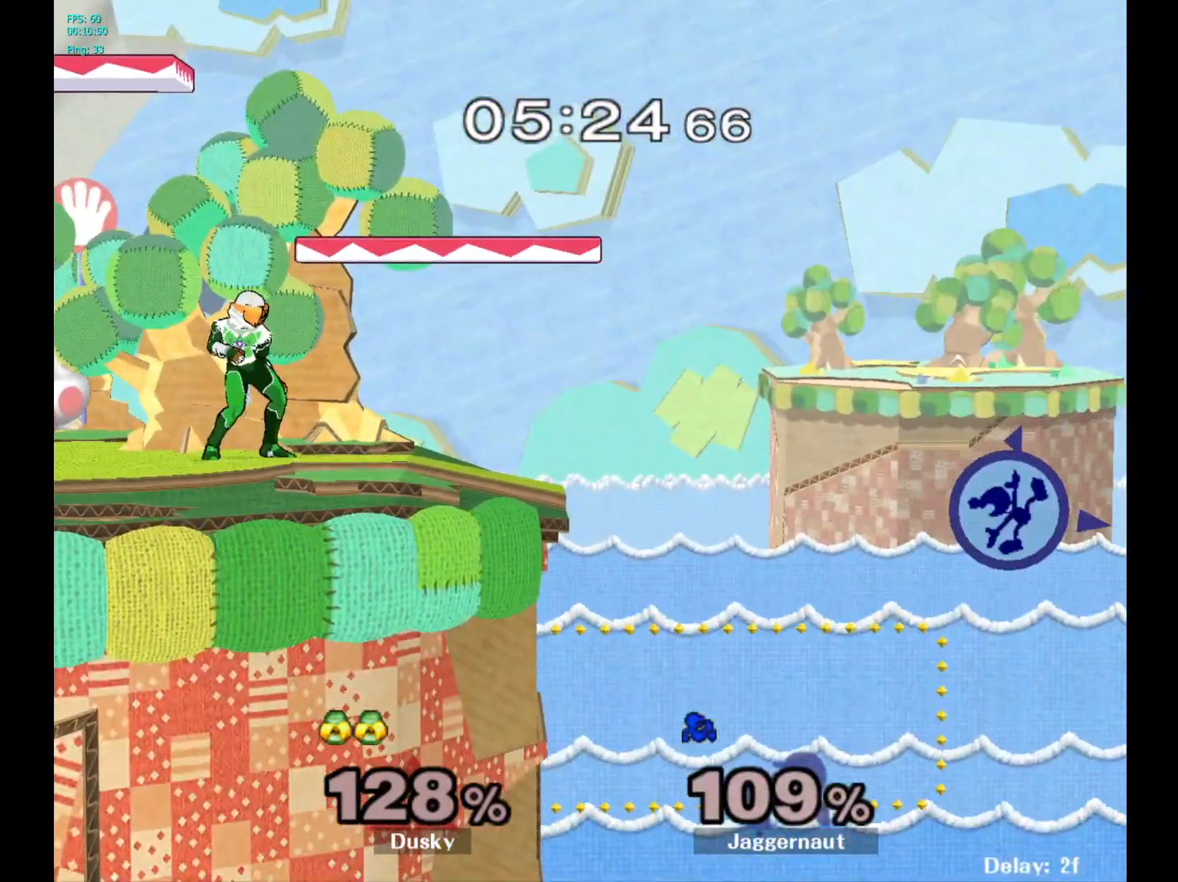
{"buttons": [], "left_stick": "left", "right_stick": "center", "events": []}
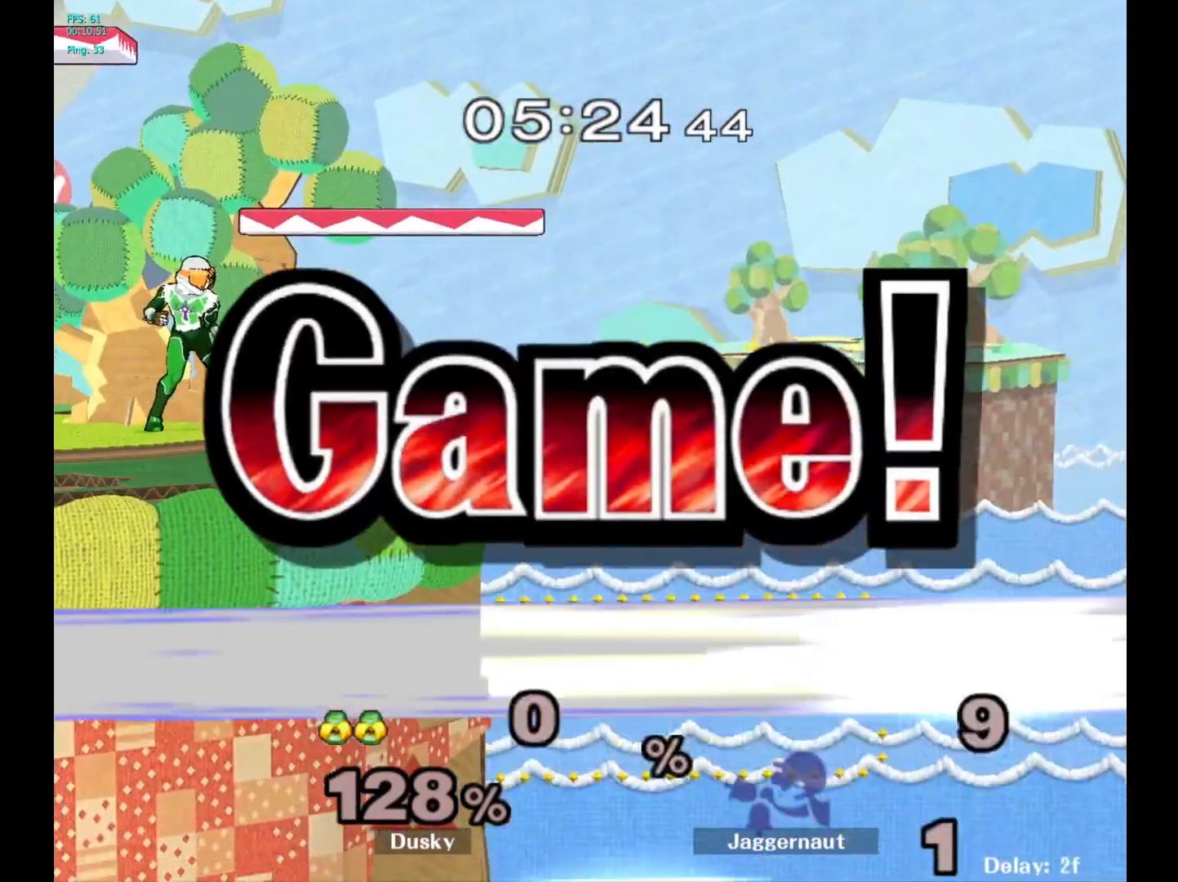
{"buttons": [], "left_stick": "center", "right_stick": "center", "events": [[117, "left_stick", "center"]]}
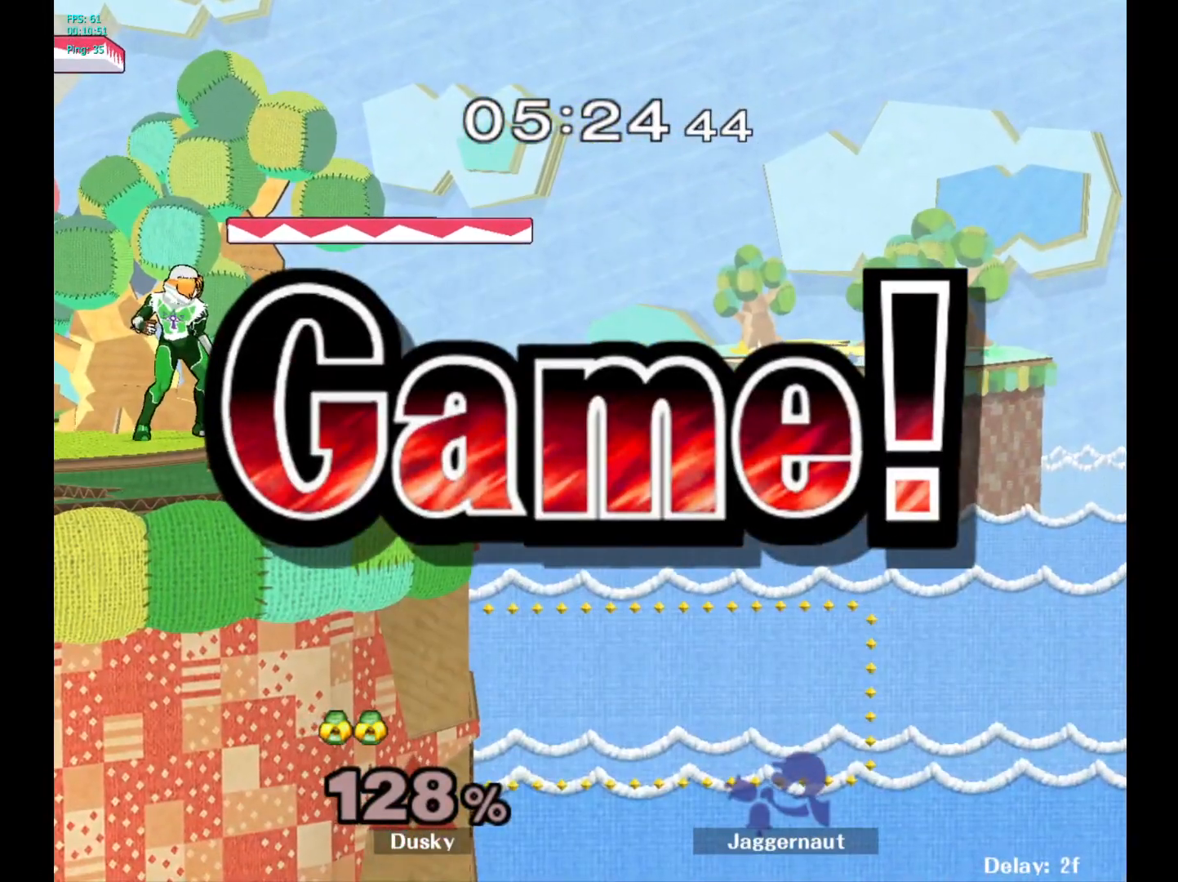
{"buttons": [], "left_stick": "center", "right_stick": "center", "events": []}
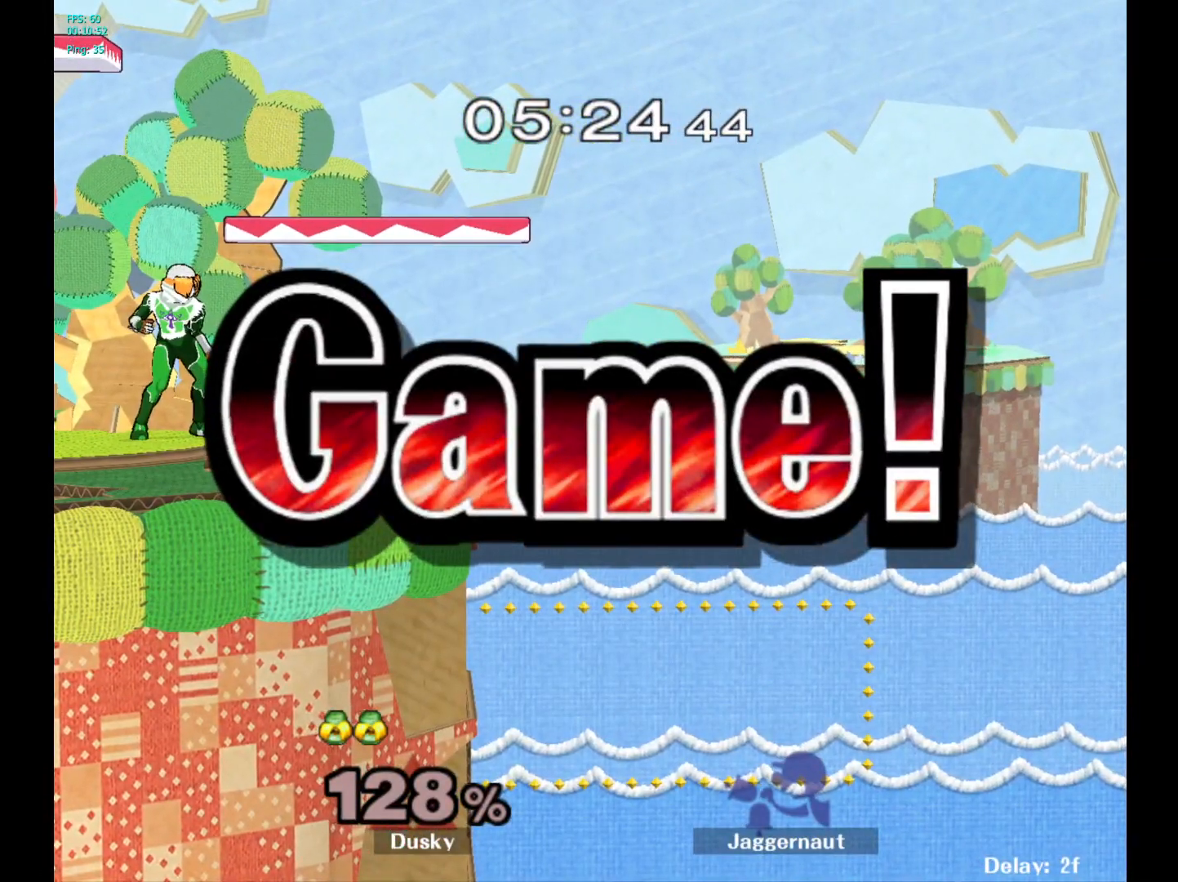
{"buttons": ["L1", "R1"], "left_stick": "center", "right_stick": "center", "events": [[433, "R1", "down"], [467, "L1", "down"]]}
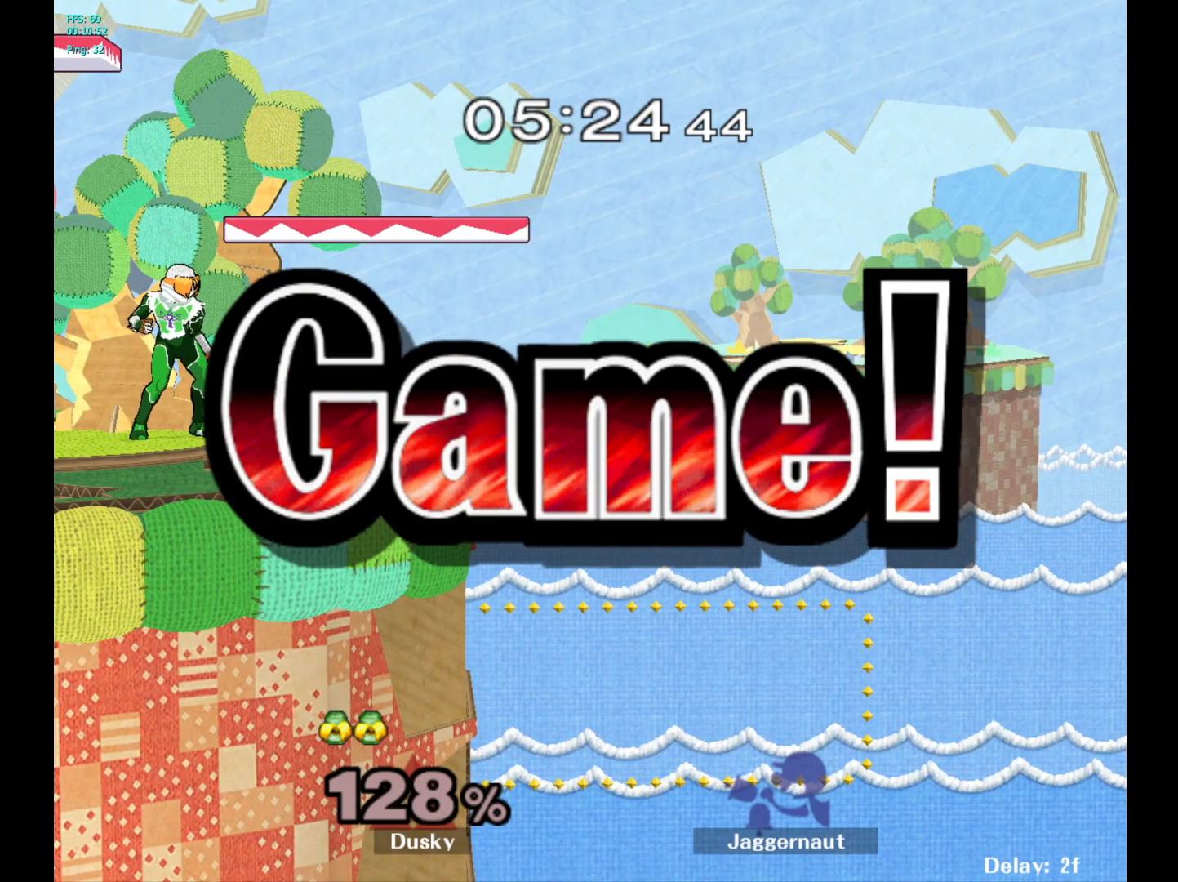
{"buttons": [], "left_stick": "center", "right_stick": "center", "events": [[83, "L1", "up"], [383, "R1", "up"]]}
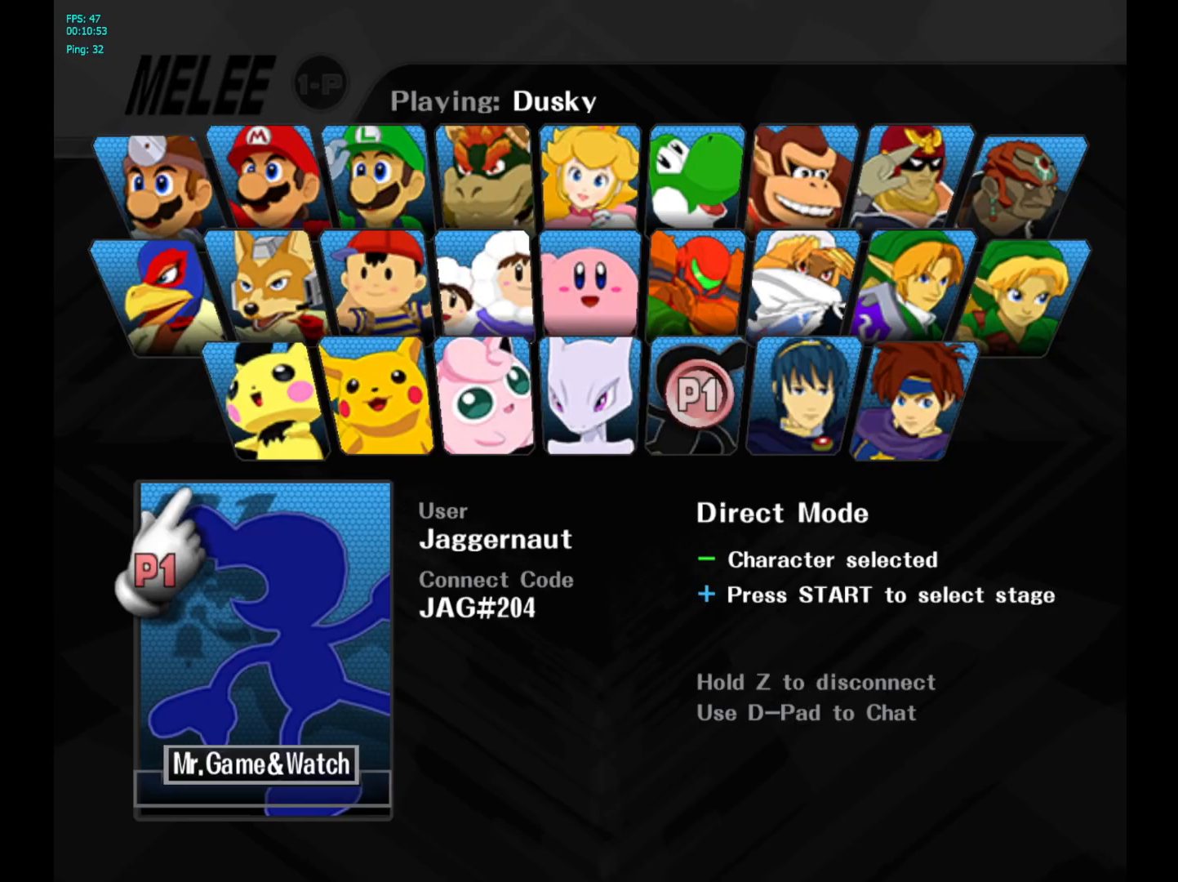
{"buttons": [], "left_stick": "center", "right_stick": "center", "events": [[300, "START", "down"], [450, "START", "up"]]}
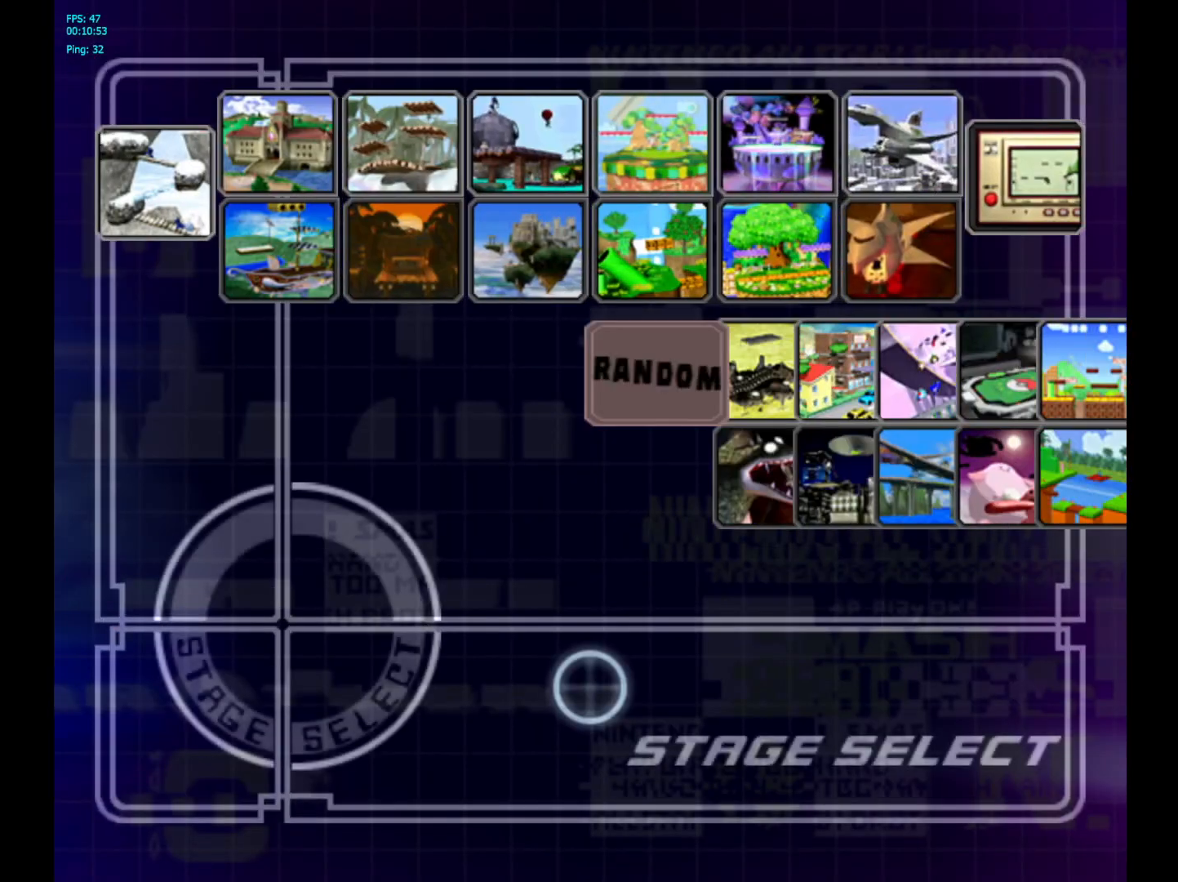
{"buttons": [], "left_stick": "up", "right_stick": "center", "events": [[117, "left_stick", "up-right"], [417, "left_stick", "up"]]}
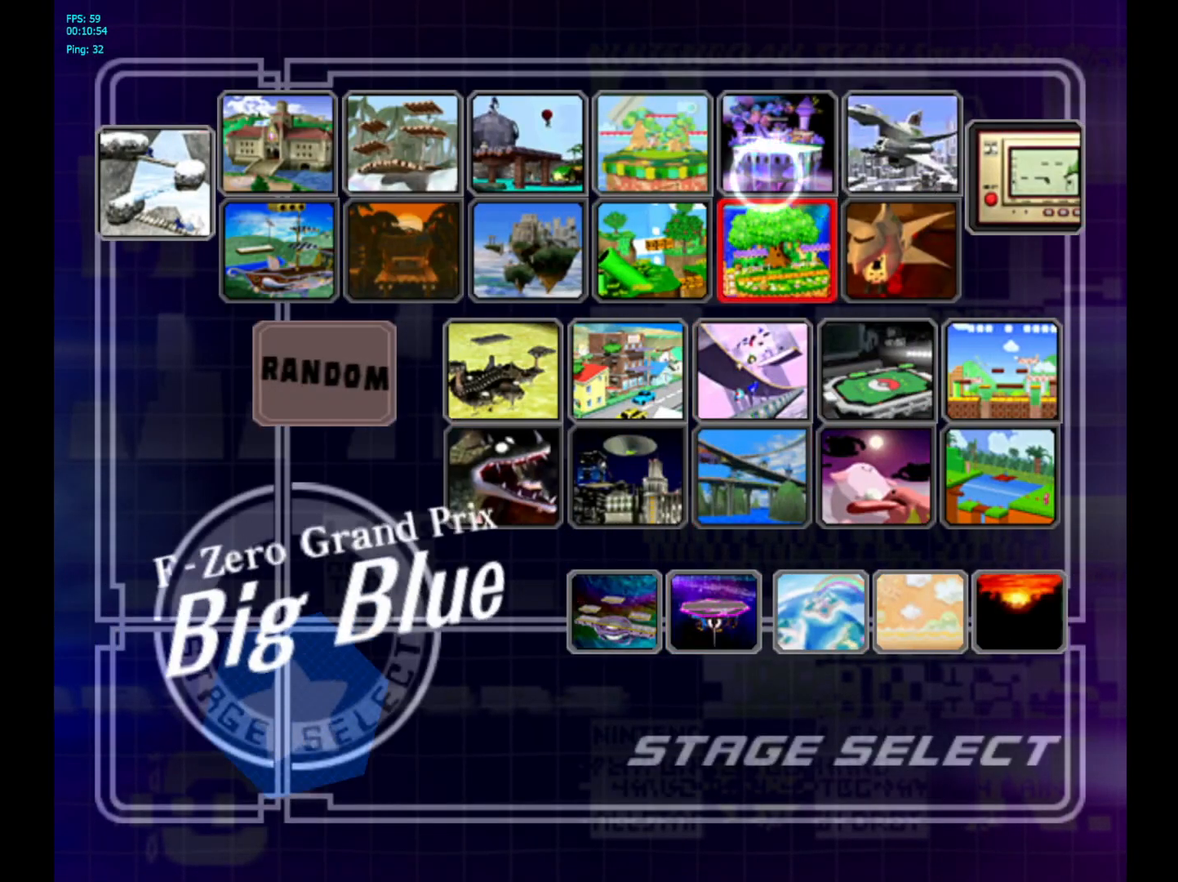
{"buttons": [], "left_stick": "center", "right_stick": "center", "events": [[117, "left_stick", "center"], [150, "A", "down"], [500, "A", "up"]]}
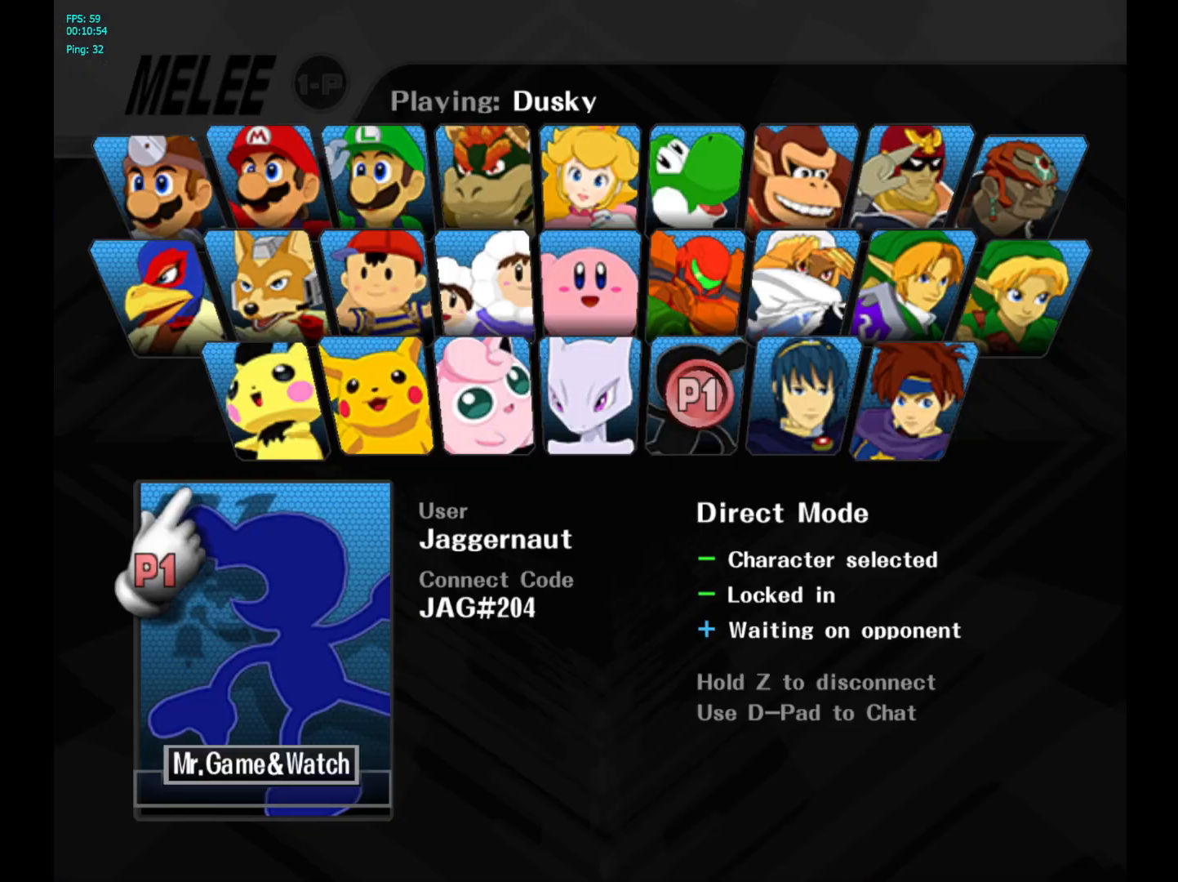
{"buttons": [], "left_stick": "center", "right_stick": "center", "events": []}
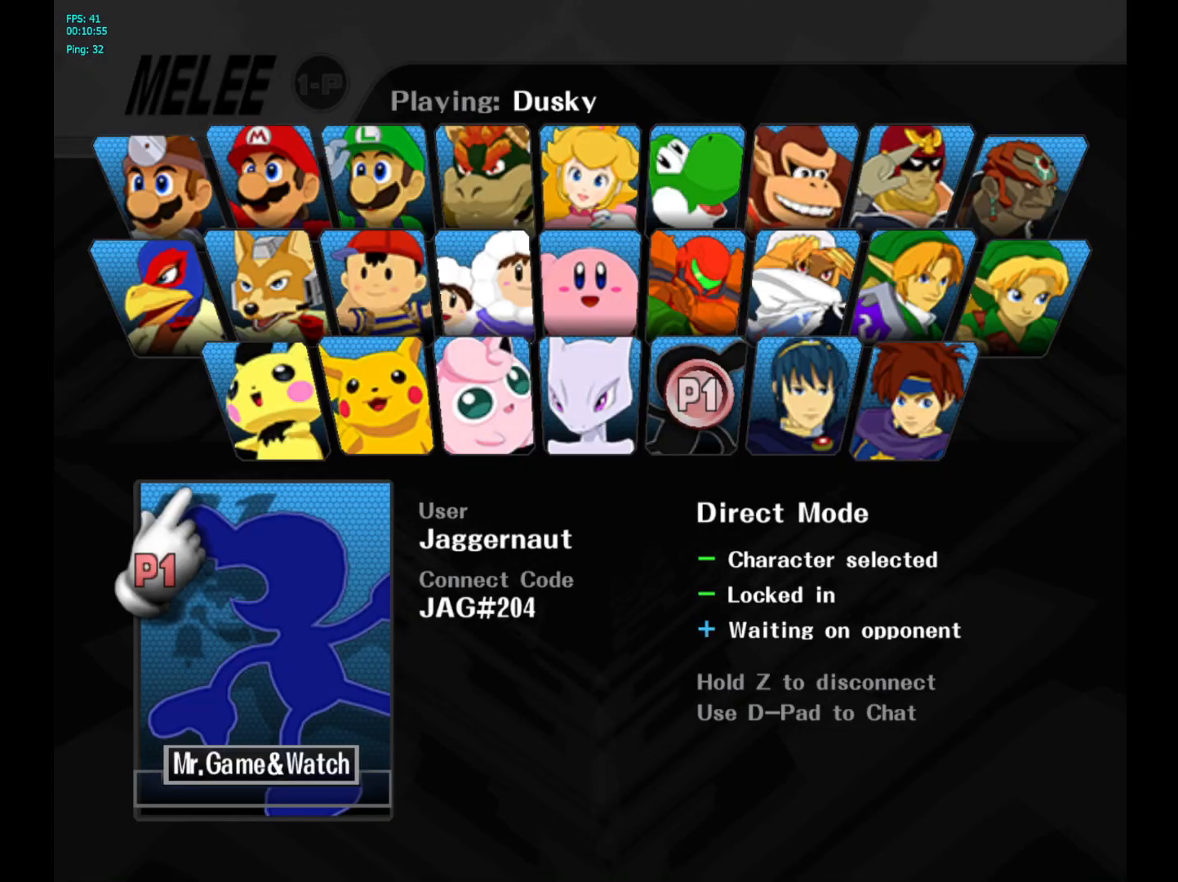
{"buttons": [], "left_stick": "center", "right_stick": "center", "events": []}
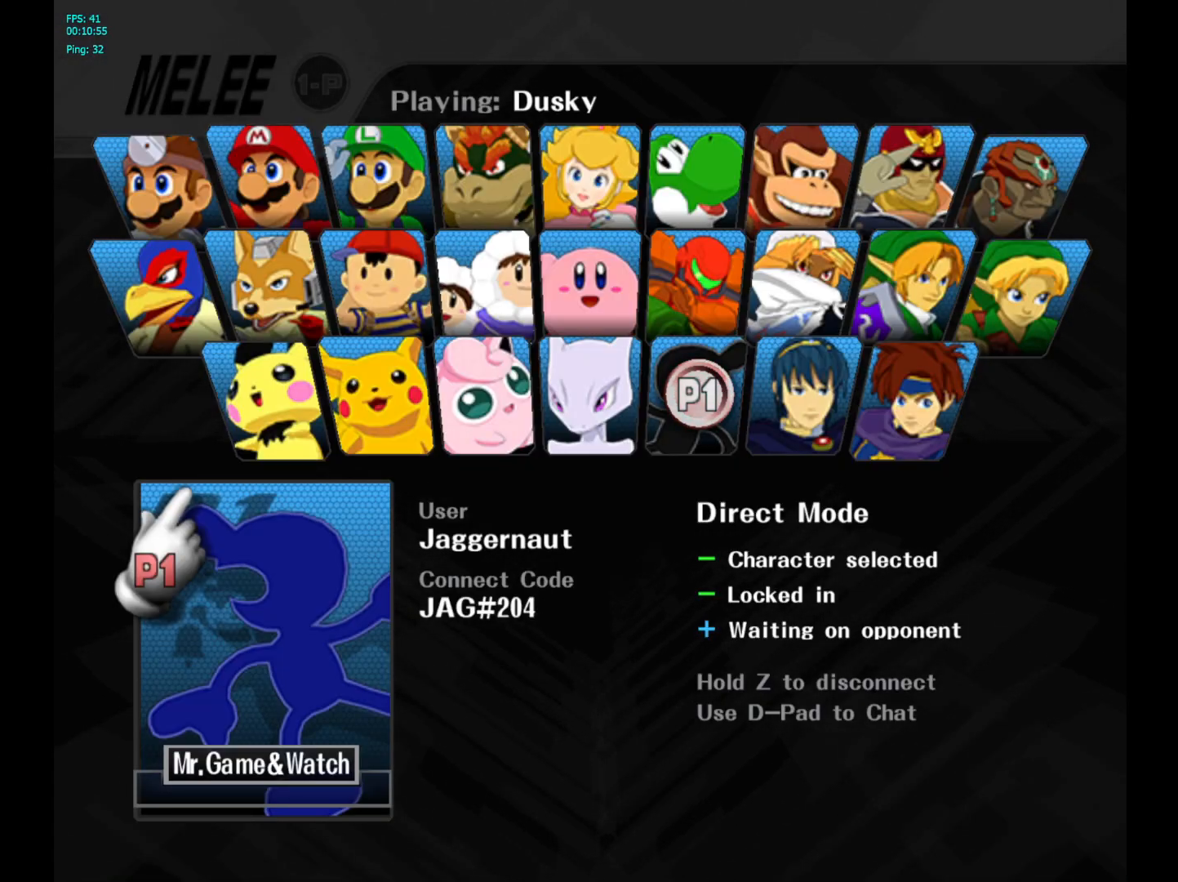
{"buttons": [], "left_stick": "center", "right_stick": "center", "events": []}
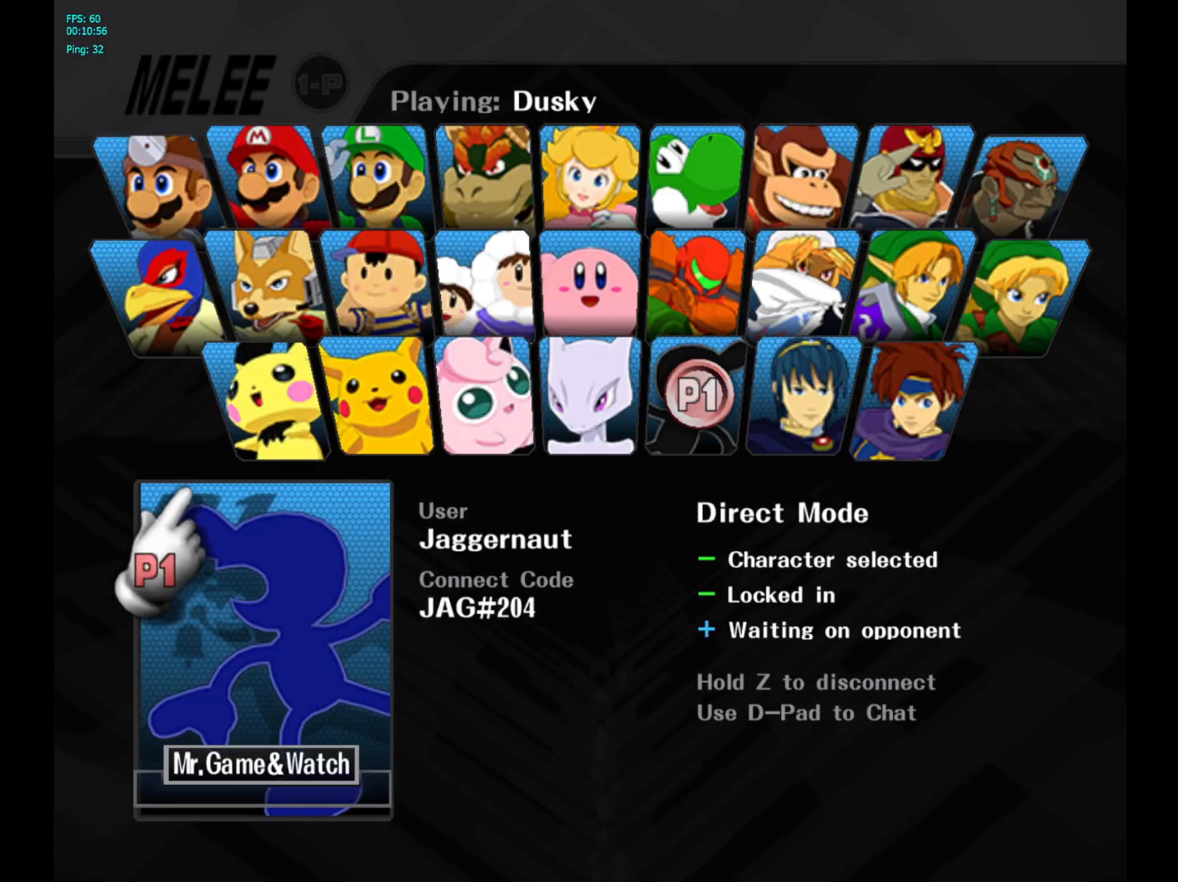
{"buttons": [], "left_stick": "center", "right_stick": "center", "events": []}
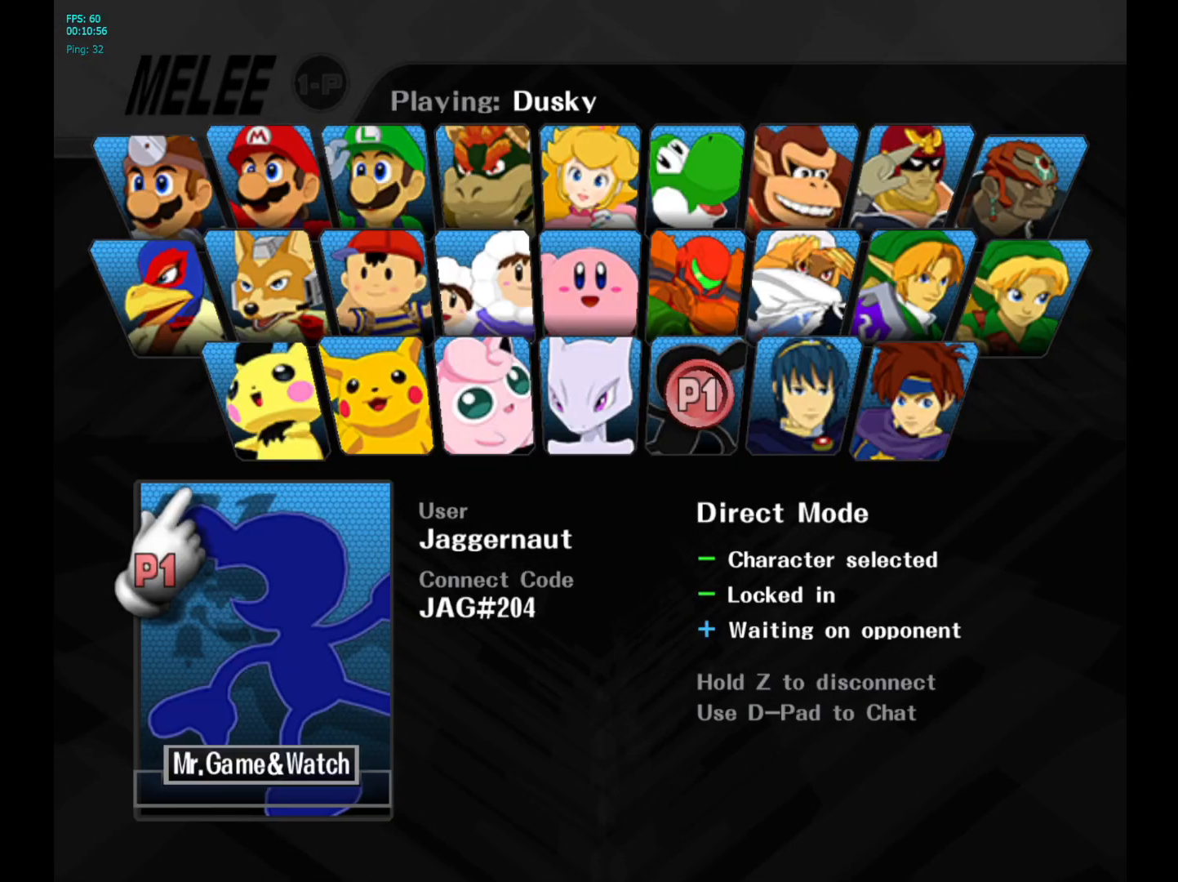
{"buttons": [], "left_stick": "center", "right_stick": "center", "events": []}
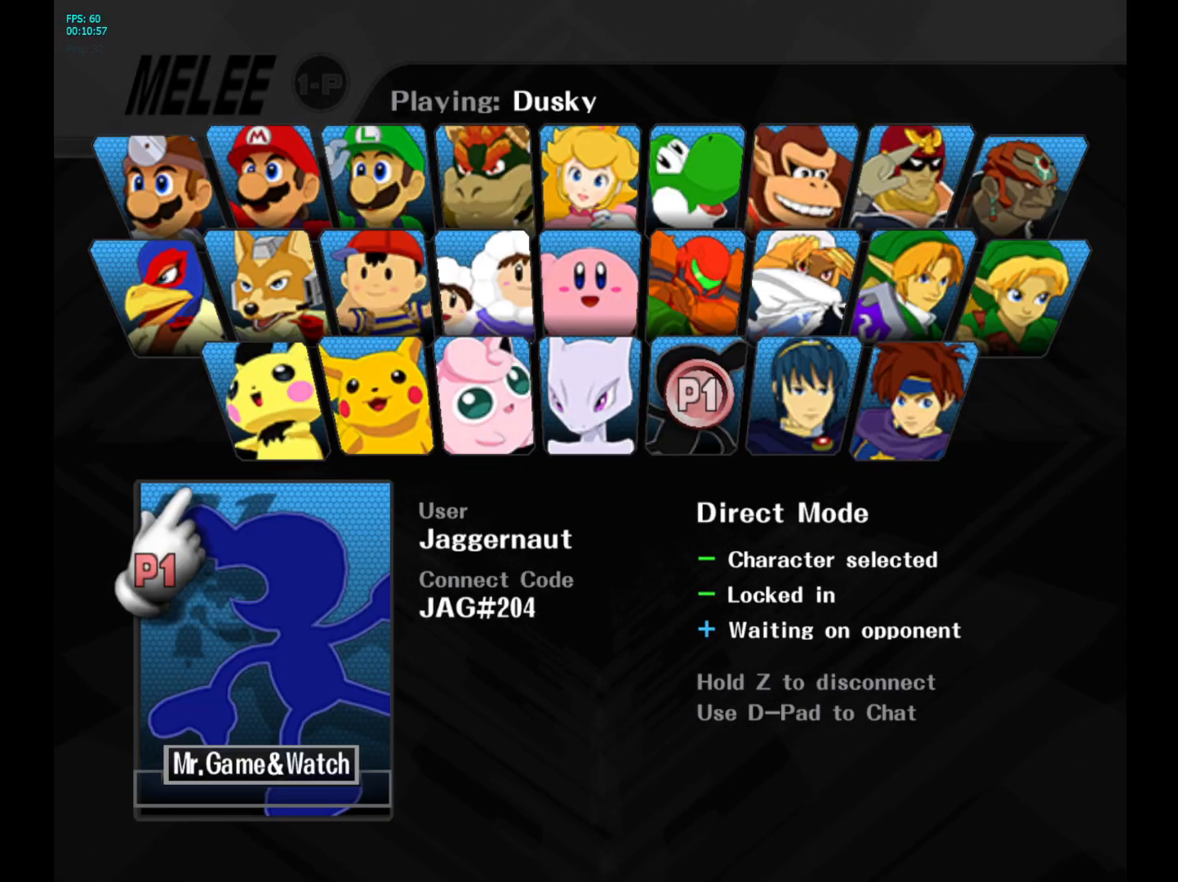
{"buttons": [], "left_stick": "center", "right_stick": "center", "events": []}
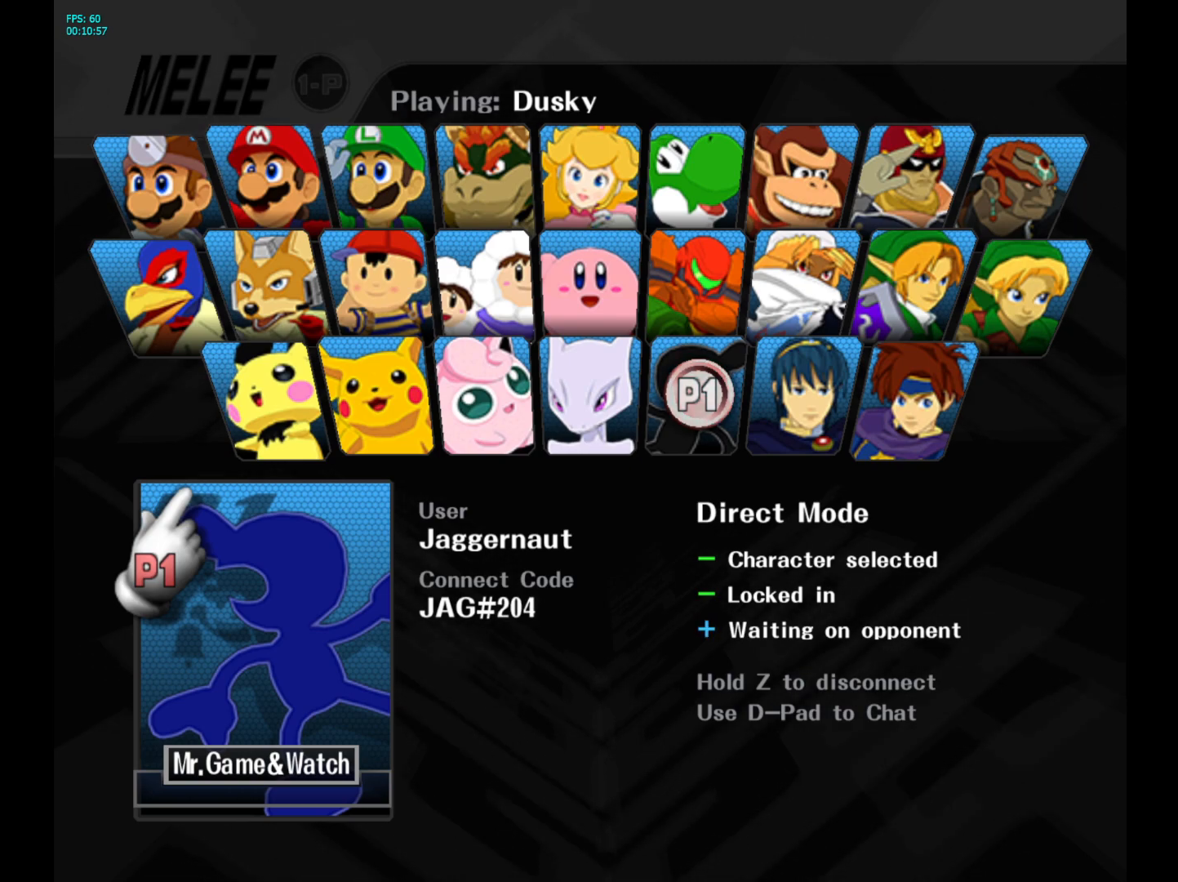
{"buttons": [], "left_stick": "center", "right_stick": "center", "events": []}
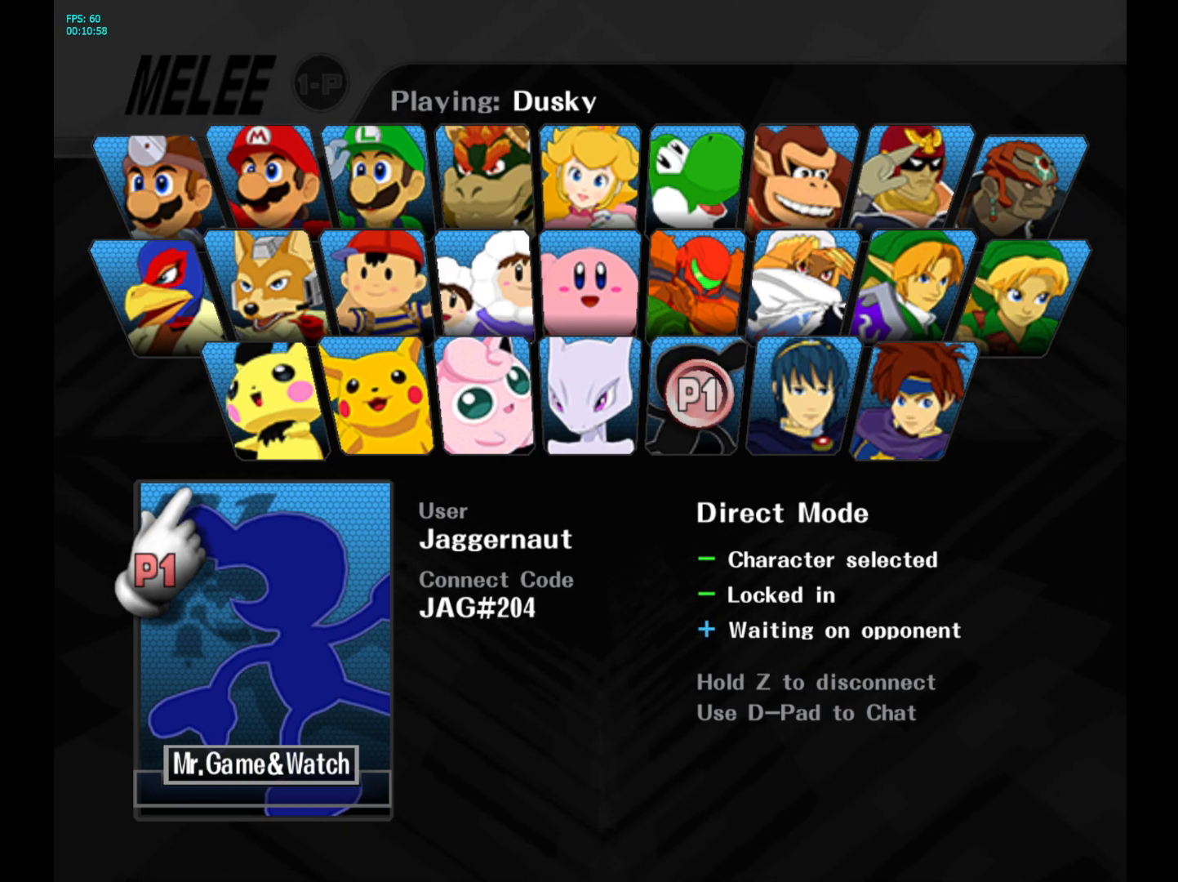
{"buttons": [], "left_stick": "center", "right_stick": "center", "events": []}
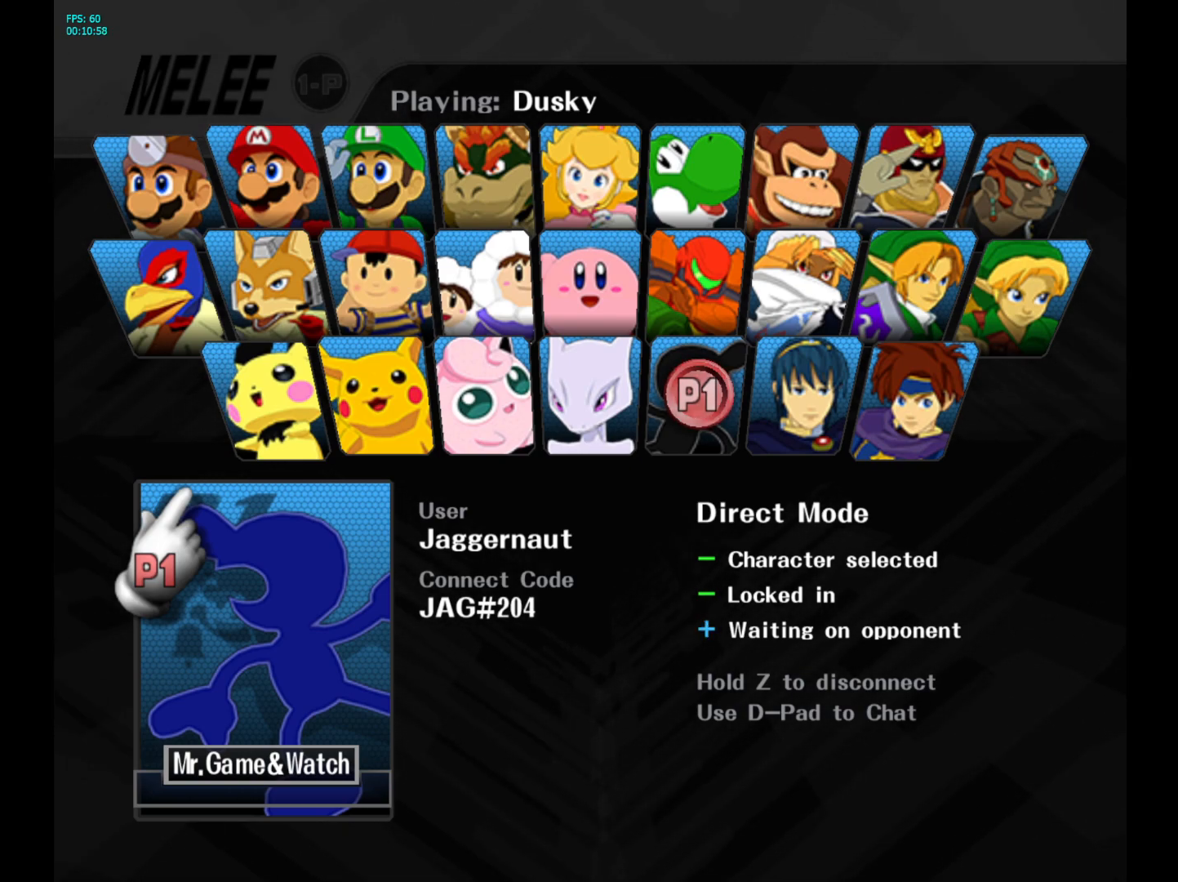
{"buttons": [], "left_stick": "center", "right_stick": "center", "events": []}
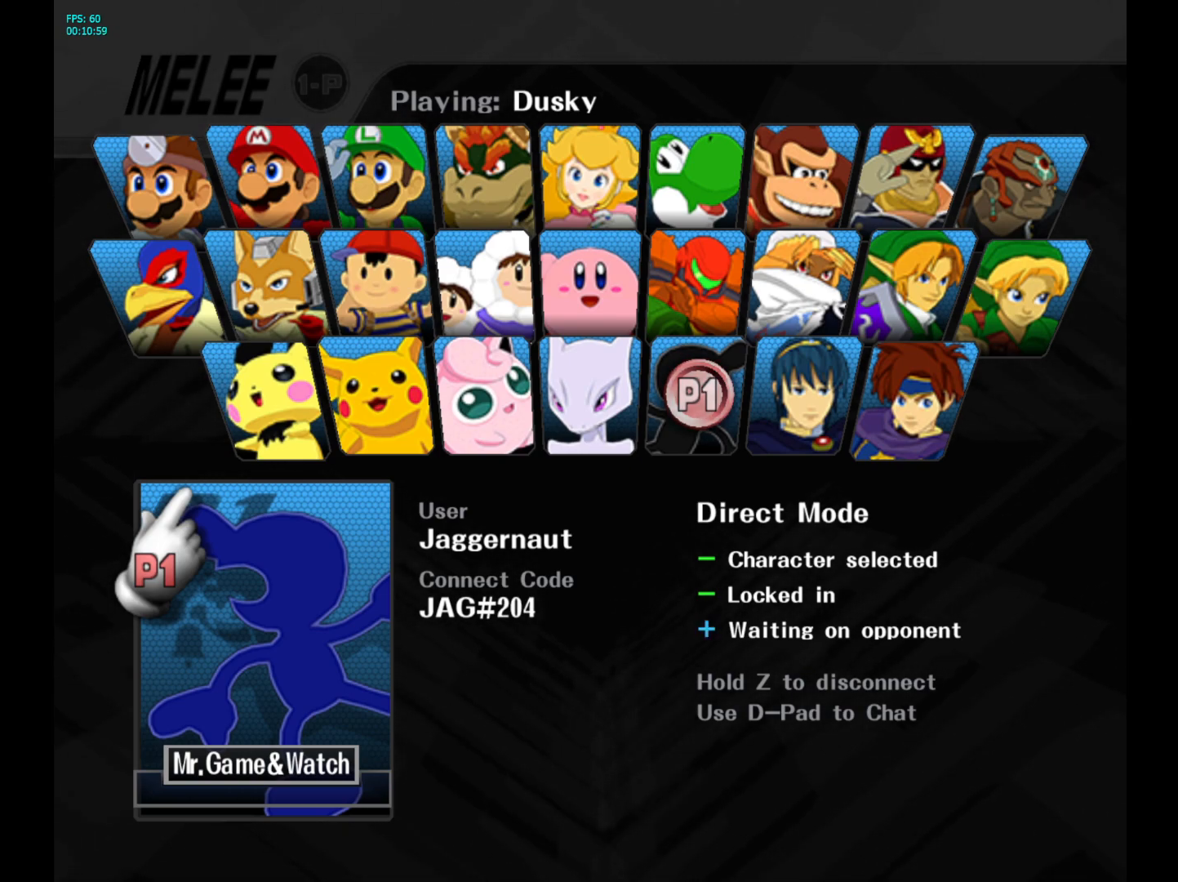
{"buttons": [], "left_stick": "center", "right_stick": "center", "events": []}
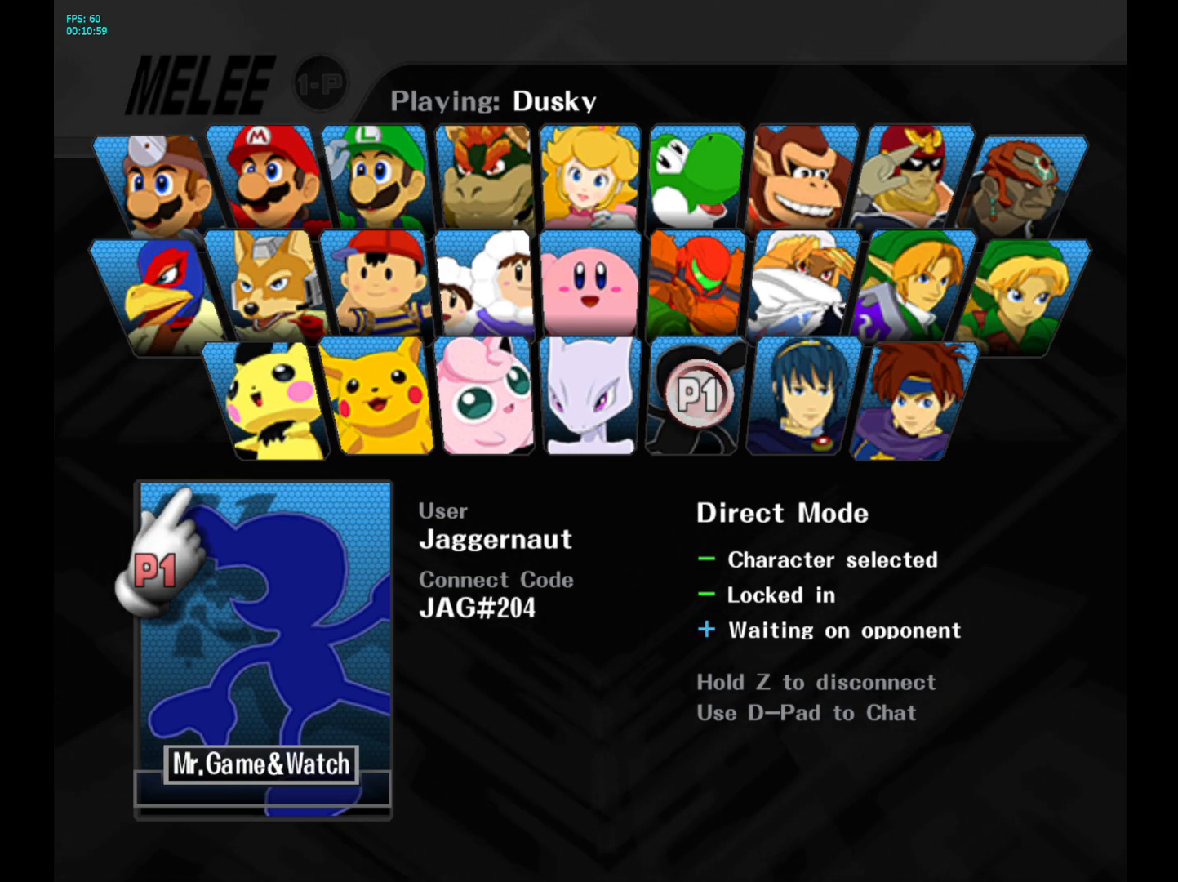
{"buttons": [], "left_stick": "center", "right_stick": "center", "events": [[283, "L1", "down"], [283, "R1", "down"], [417, "L1", "up"], [500, "R1", "up"]]}
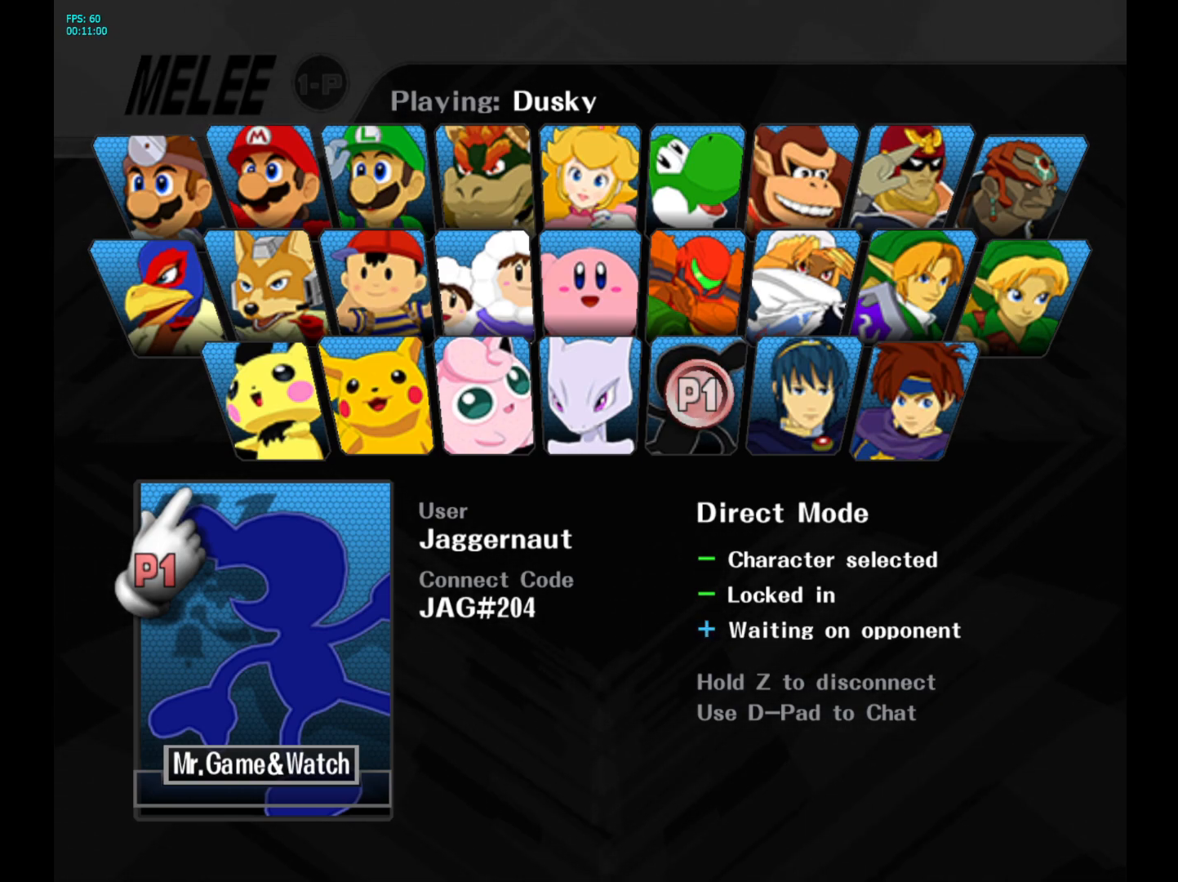
{"buttons": [], "left_stick": "right", "right_stick": "center", "events": [[83, "left_stick", "right"], [217, "left_stick", "up-left"], [350, "left_stick", "right"]]}
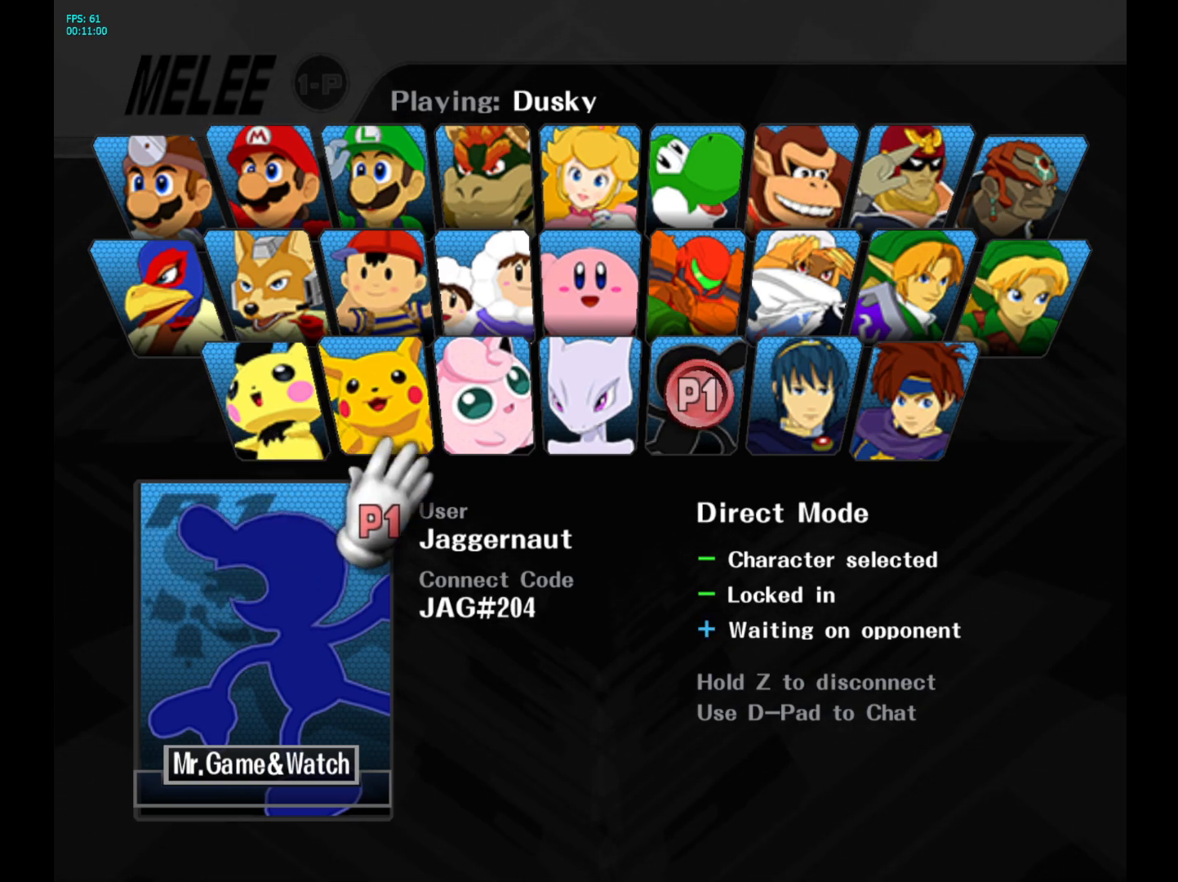
{"buttons": [], "left_stick": "up-right", "right_stick": "center", "events": [[100, "left_stick", "down"], [217, "left_stick", "left"], [317, "left_stick", "up-left"], [433, "left_stick", "up-right"]]}
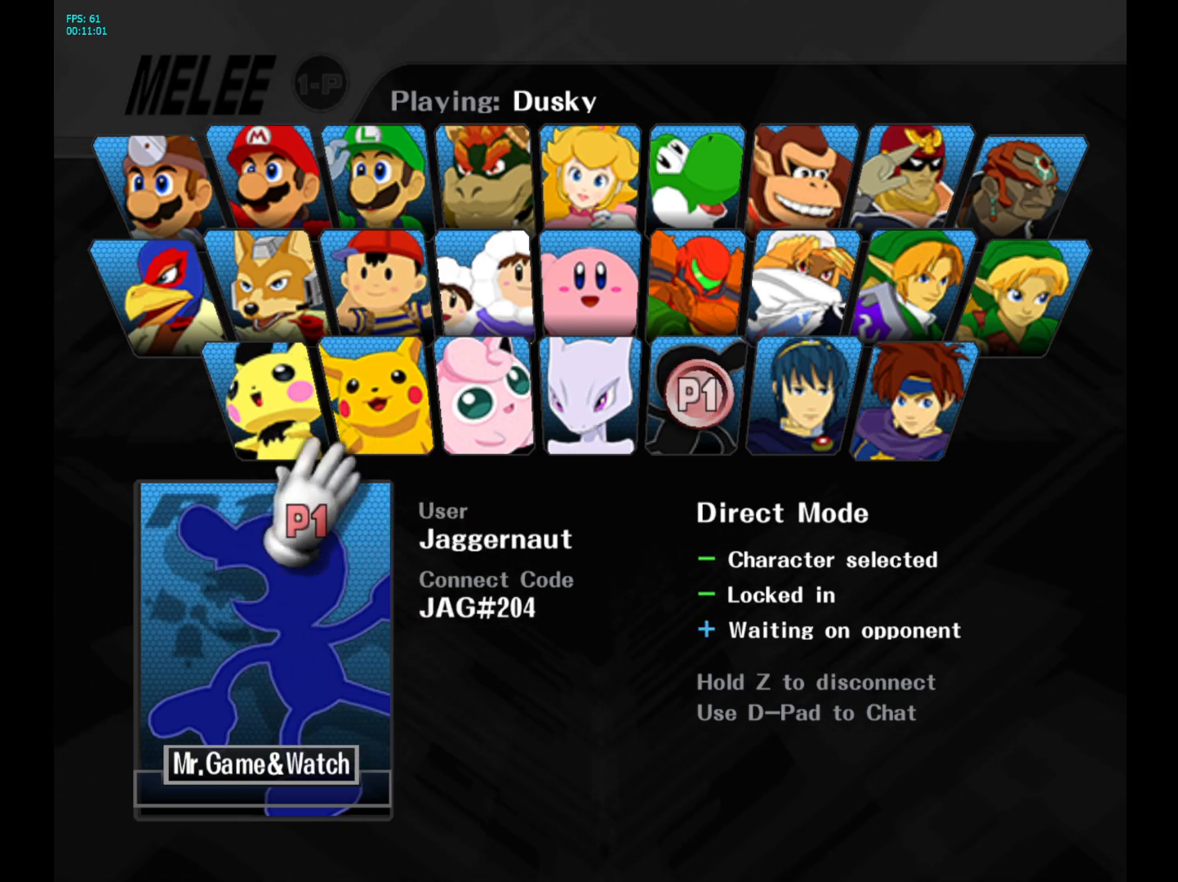
{"buttons": [], "left_stick": "left", "right_stick": "center", "events": [[83, "left_stick", "down-right"], [183, "left_stick", "down-left"], [283, "left_stick", "left"]]}